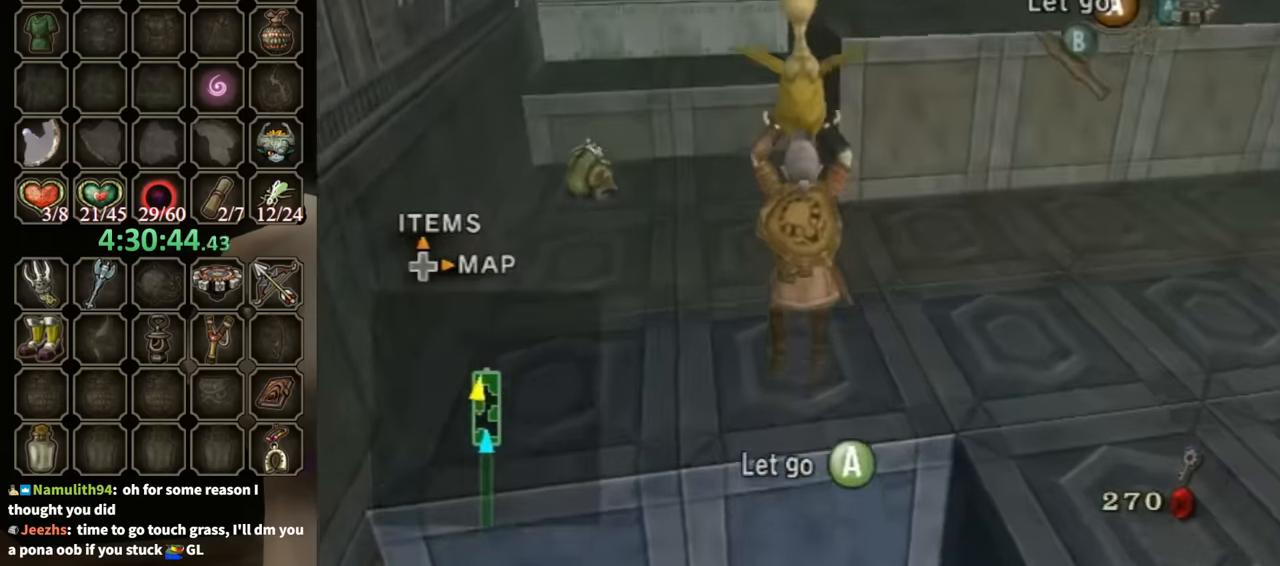
Gameplay with a controller (Nintendo layout); each line is a JSON object with the inputs held at the frame after it. "events" lists button and stick changes between this image and that frame as [ms after this image, input, new state], when the widget could be followed in between. Not read: L3 R3.
{"buttons": [], "left_stick": "up", "right_stick": "center", "events": []}
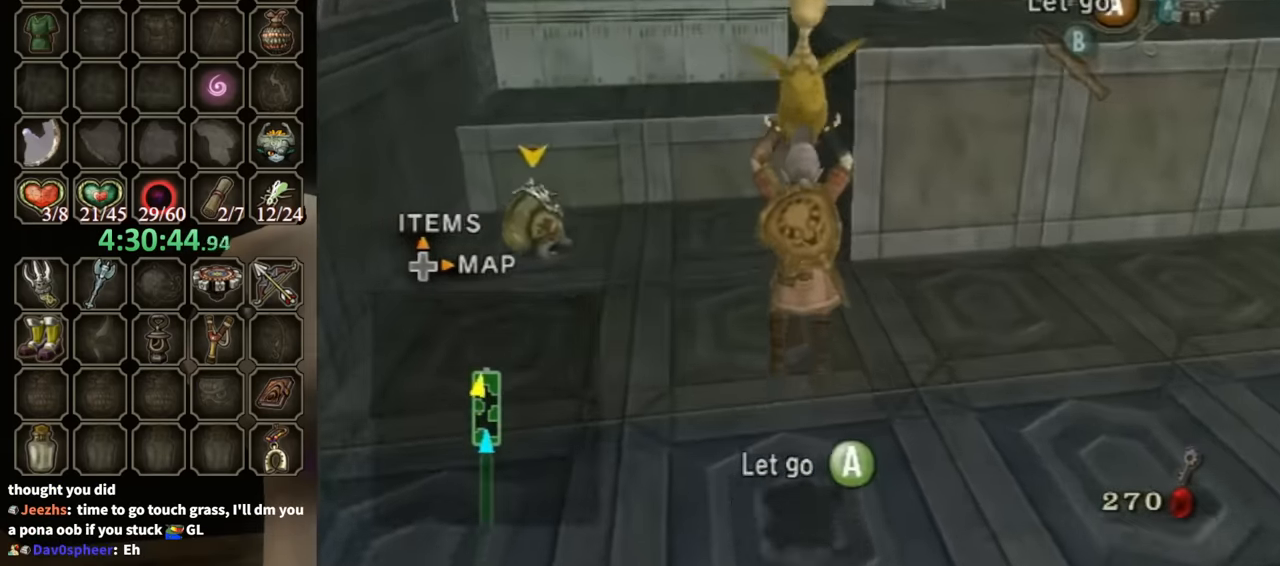
{"buttons": ["A"], "left_stick": "up", "right_stick": "center", "events": [[33, "A", "down"]]}
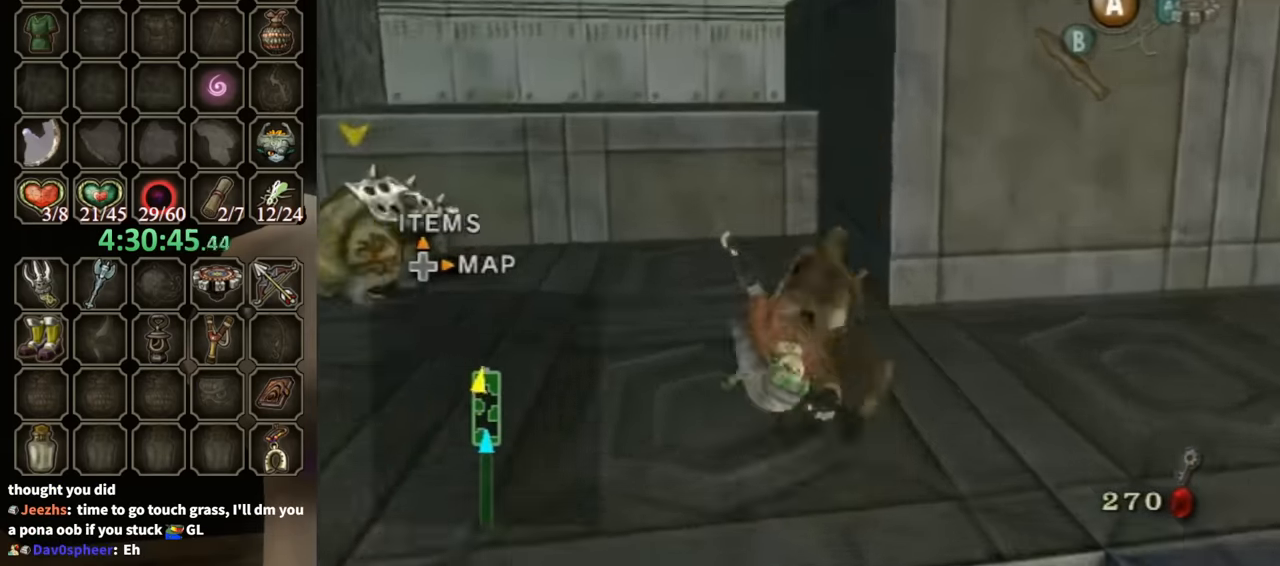
{"buttons": [], "left_stick": "up", "right_stick": "center", "events": [[100, "A", "up"]]}
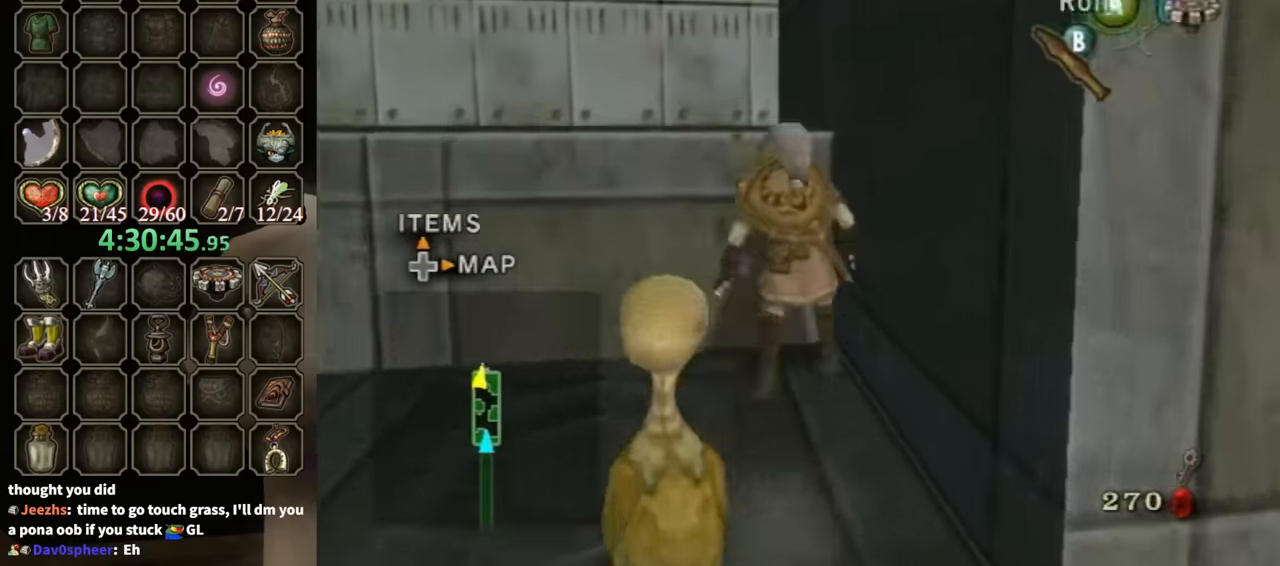
{"buttons": [], "left_stick": "up", "right_stick": "center", "events": []}
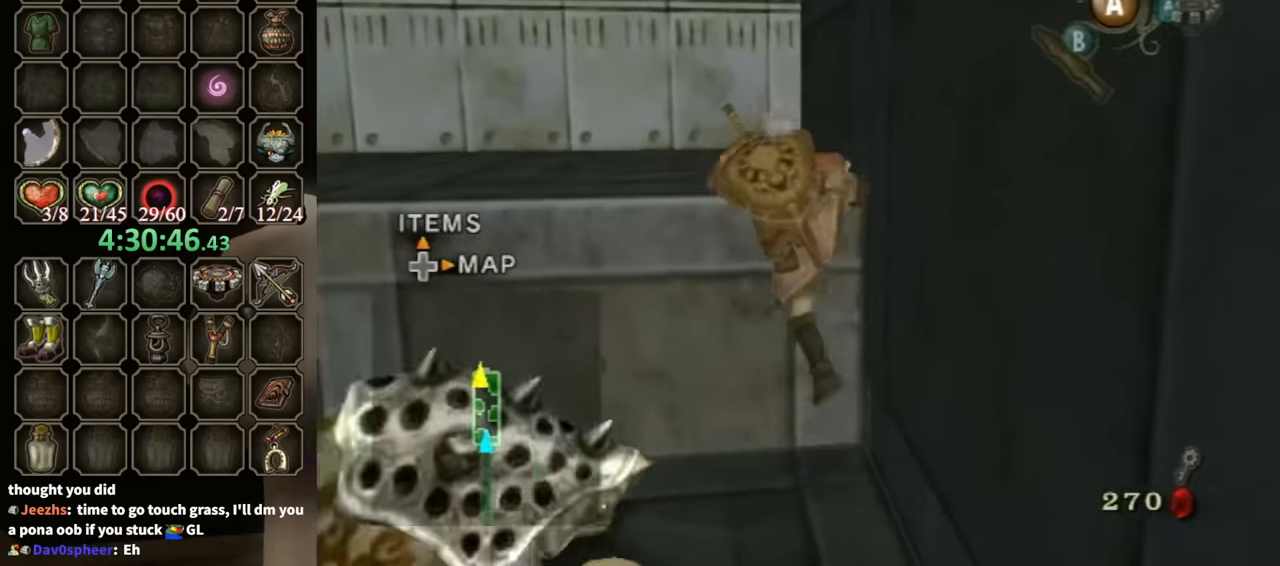
{"buttons": [], "left_stick": "center", "right_stick": "center", "events": [[133, "right_stick", "left"], [200, "left_stick", "center"], [433, "right_stick", "center"]]}
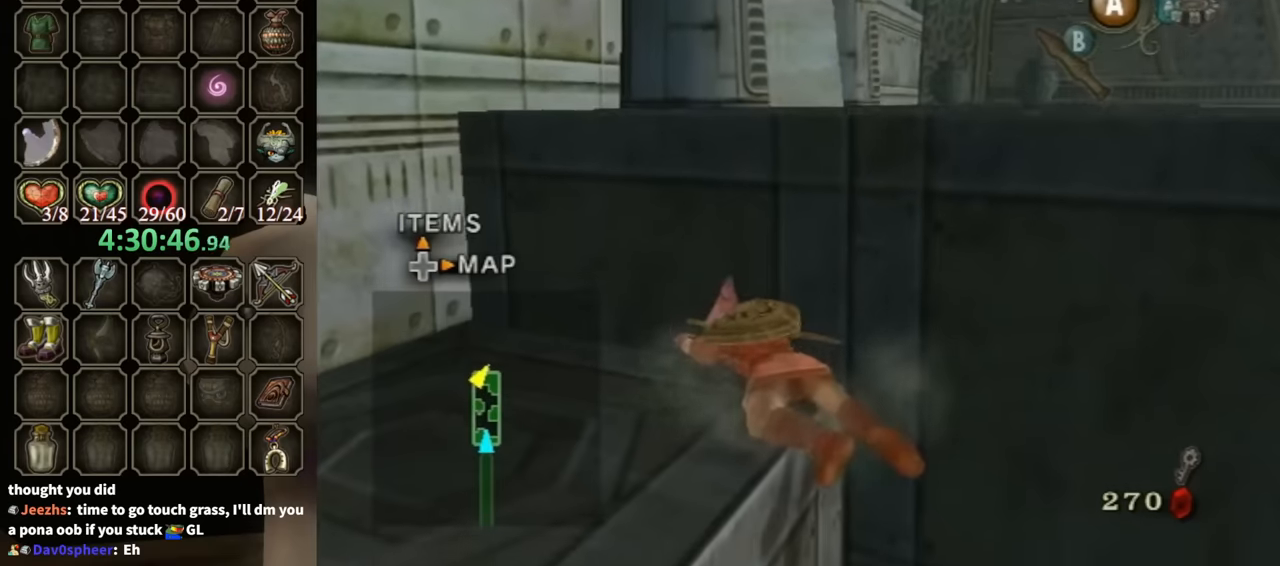
{"buttons": [], "left_stick": "up-right", "right_stick": "down-right", "events": [[33, "left_stick", "up"], [400, "left_stick", "up-right"], [466, "right_stick", "down-right"]]}
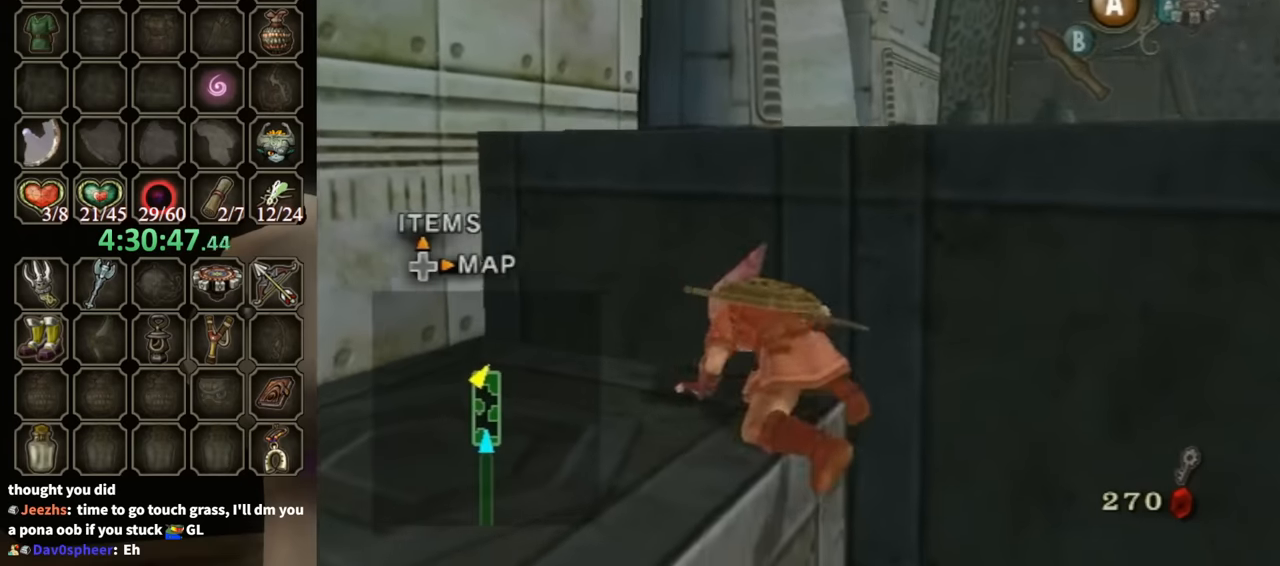
{"buttons": [], "left_stick": "up-right", "right_stick": "down-right", "events": [[166, "right_stick", "center"], [300, "right_stick", "down-right"]]}
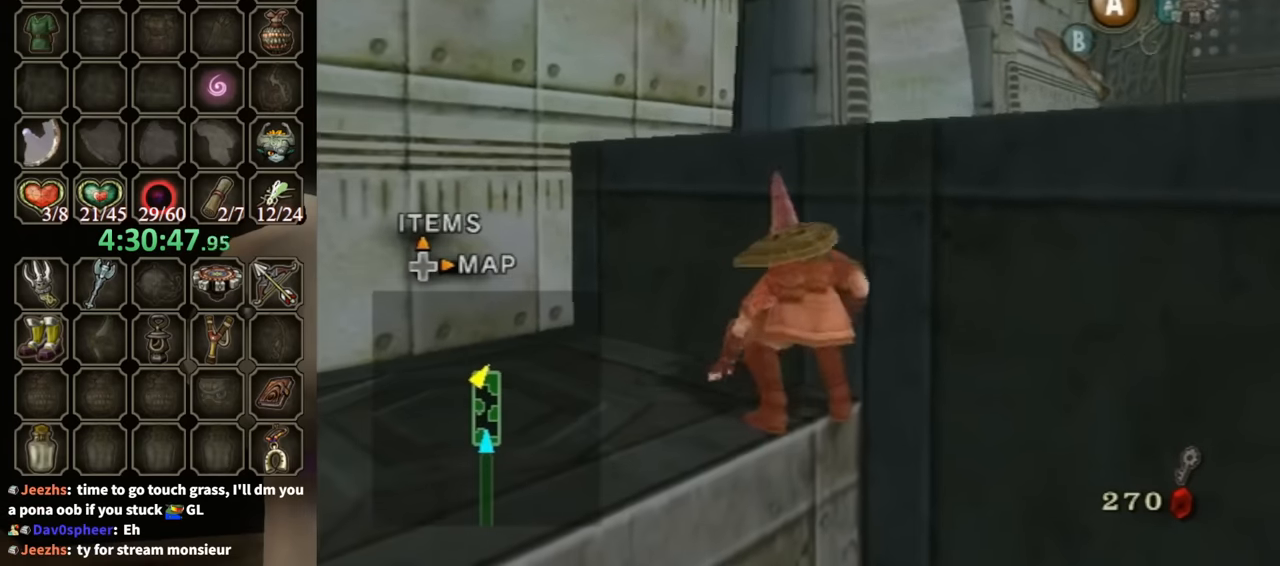
{"buttons": [], "left_stick": "up-right", "right_stick": "center", "events": [[66, "right_stick", "center"], [133, "right_stick", "down-right"], [500, "right_stick", "center"]]}
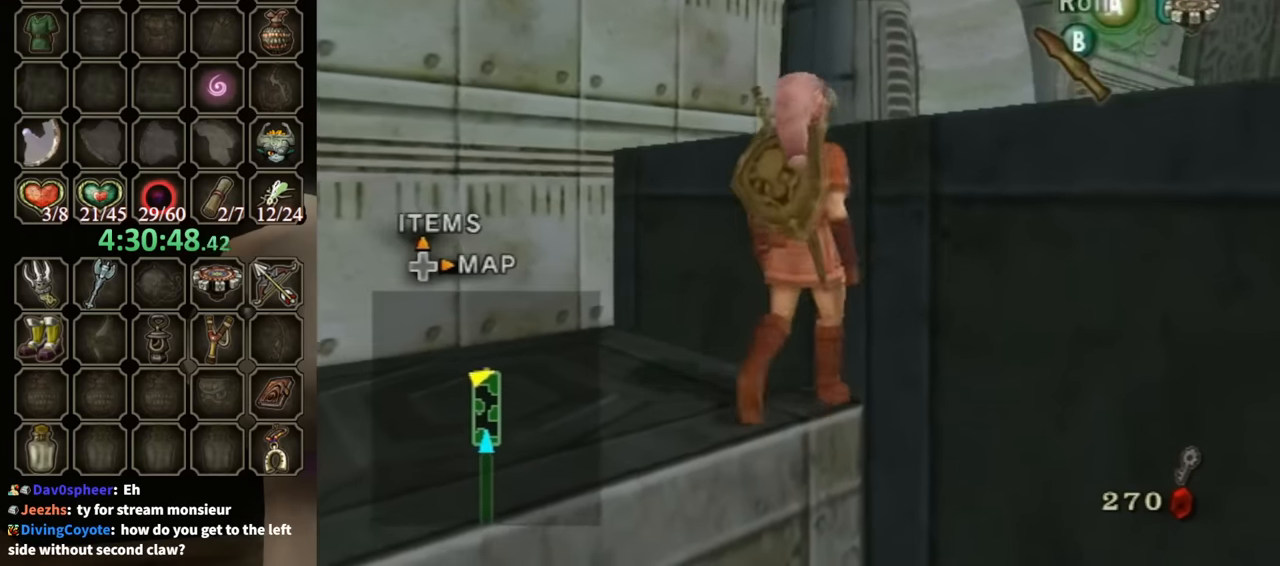
{"buttons": [], "left_stick": "right", "right_stick": "down-right", "events": [[100, "right_stick", "down-right"], [500, "left_stick", "right"]]}
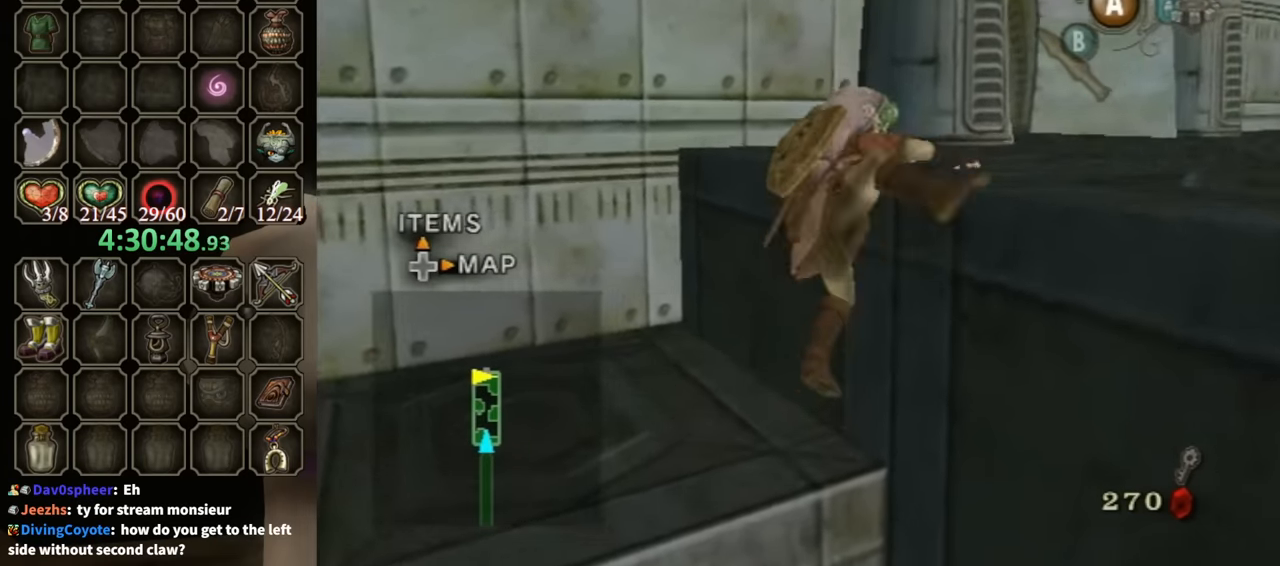
{"buttons": [], "left_stick": "up-right", "right_stick": "center", "events": [[333, "left_stick", "up-right"], [333, "right_stick", "center"]]}
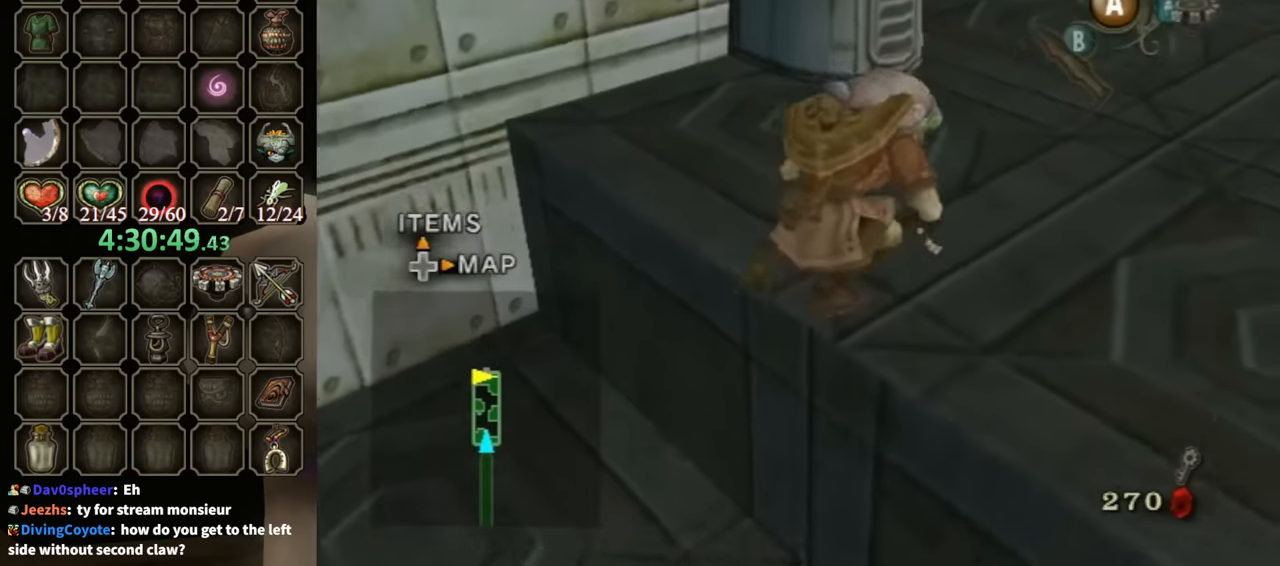
{"buttons": [], "left_stick": "up-right", "right_stick": "center", "events": []}
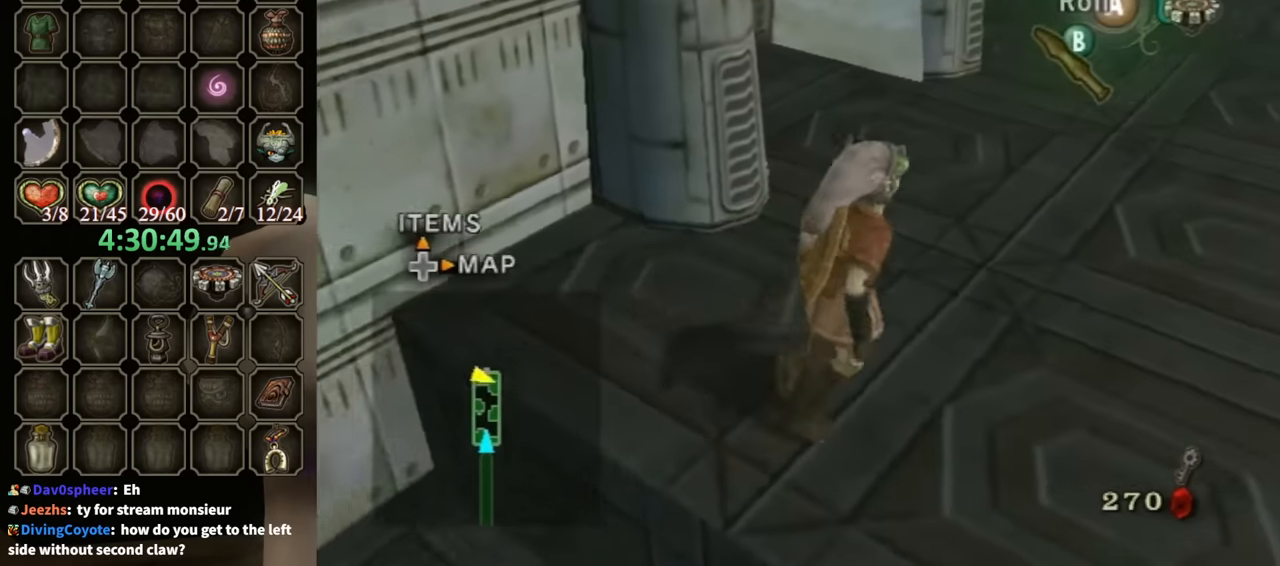
{"buttons": [], "left_stick": "up-left", "right_stick": "center", "events": [[166, "left_stick", "up"], [266, "left_stick", "up-left"]]}
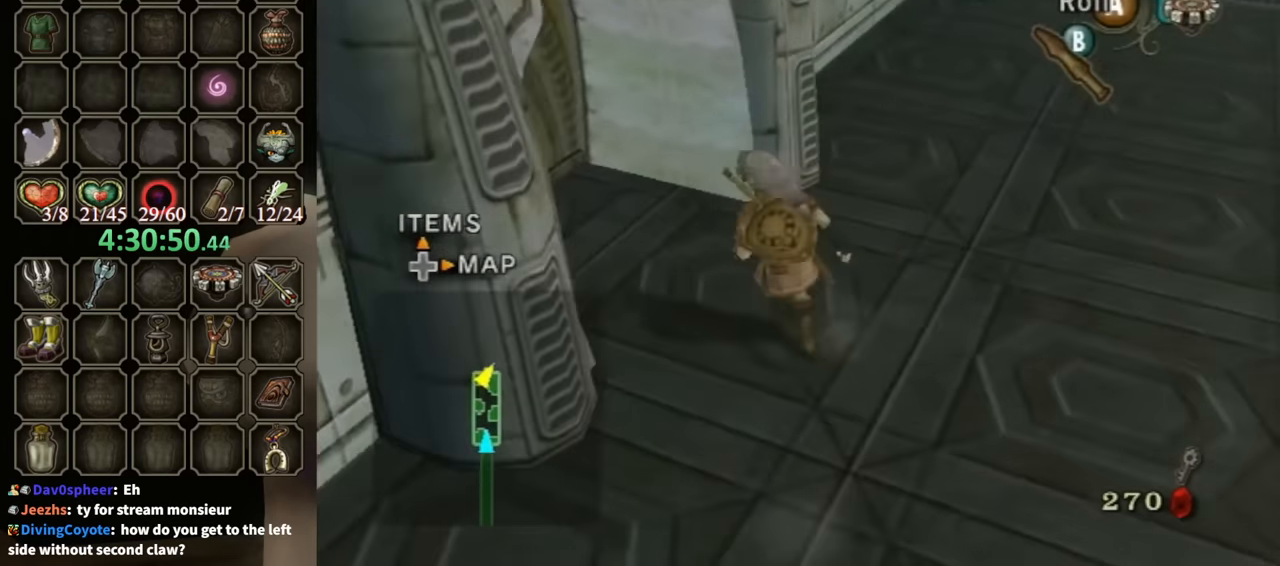
{"buttons": [], "left_stick": "center", "right_stick": "center", "events": [[133, "left_stick", "center"]]}
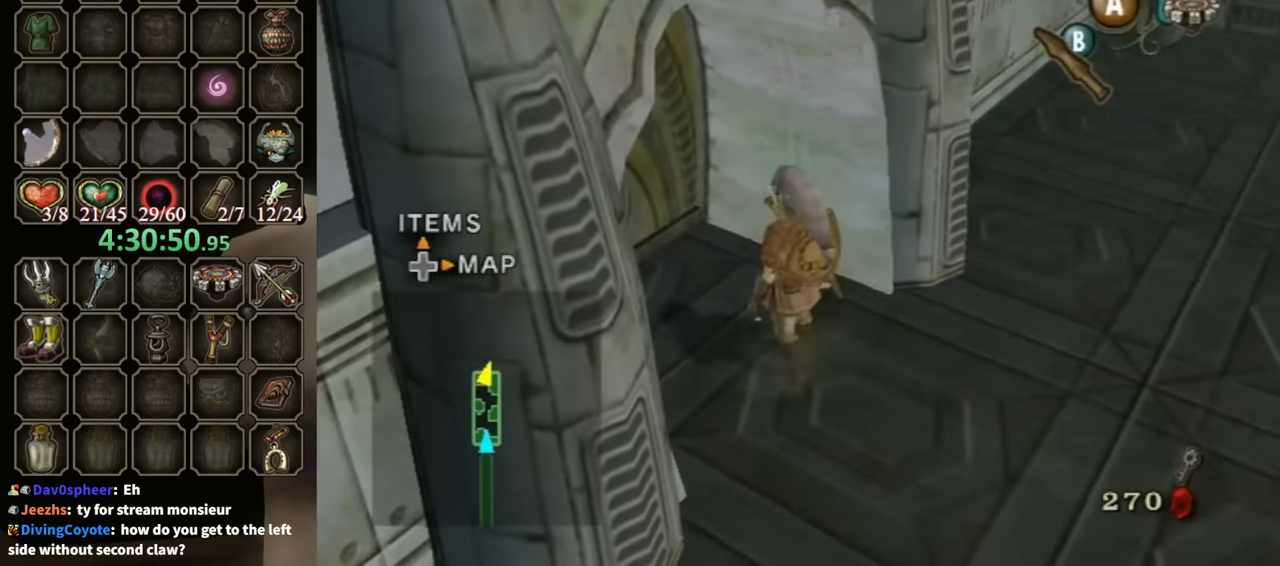
{"buttons": [], "left_stick": "up-left", "right_stick": "center", "events": [[66, "left_stick", "up-left"], [166, "left_stick", "center"], [433, "left_stick", "up-left"]]}
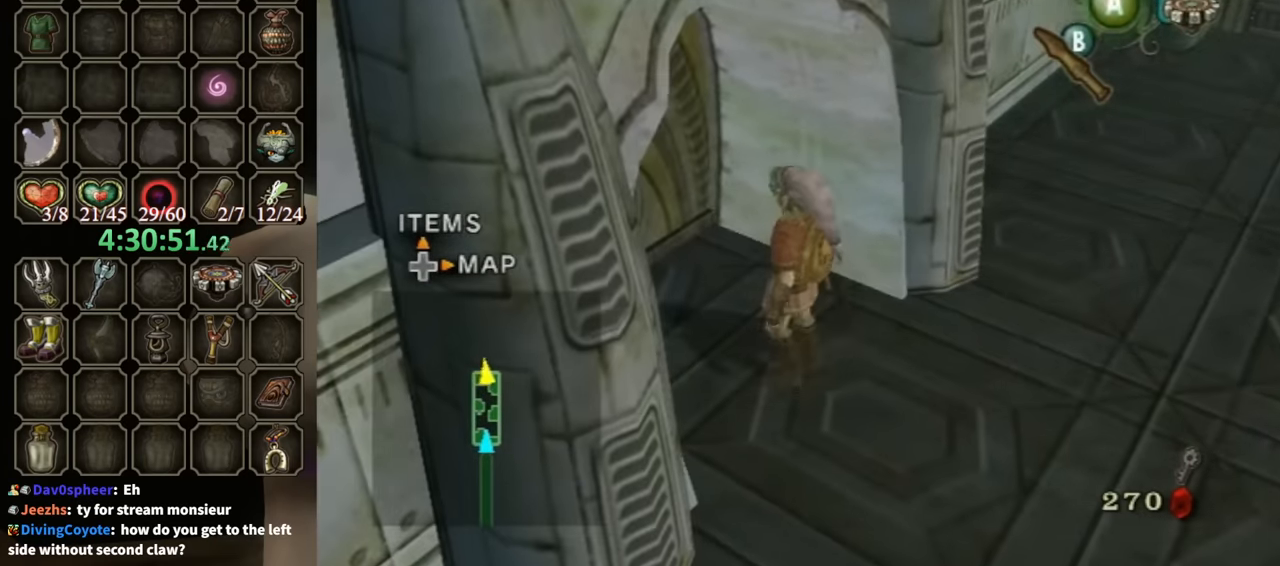
{"buttons": [], "left_stick": "center", "right_stick": "center", "events": [[33, "left_stick", "center"], [300, "left_stick", "up-left"], [400, "left_stick", "center"]]}
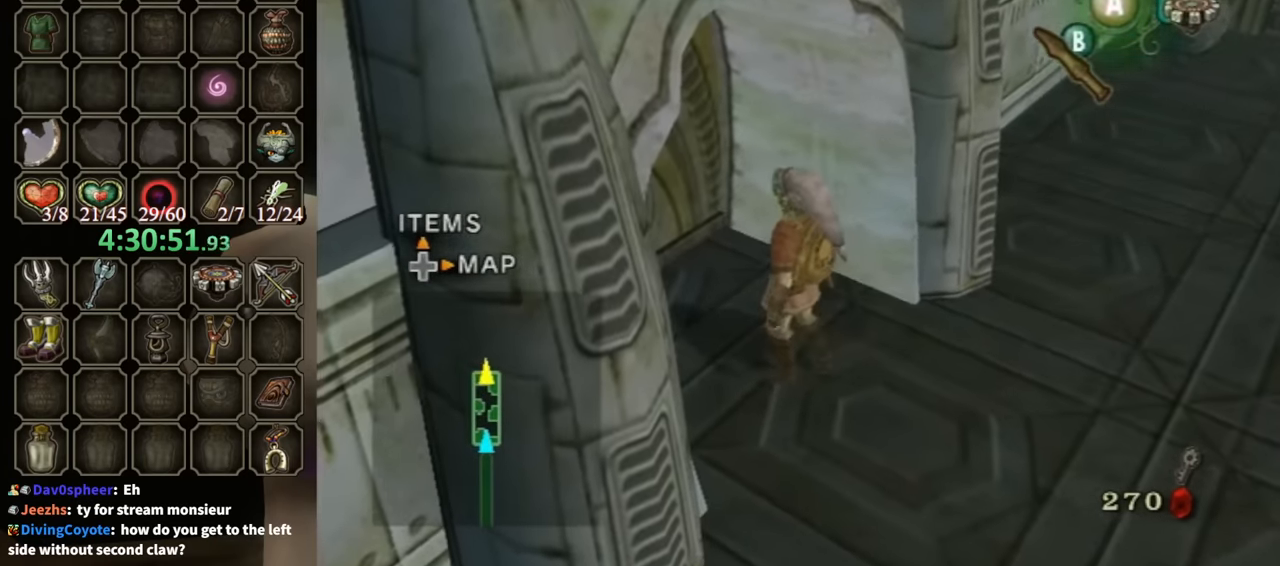
{"buttons": [], "left_stick": "center", "right_stick": "center", "events": [[266, "Z", "down"], [333, "Z", "up"], [366, "A", "down"], [466, "A", "up"]]}
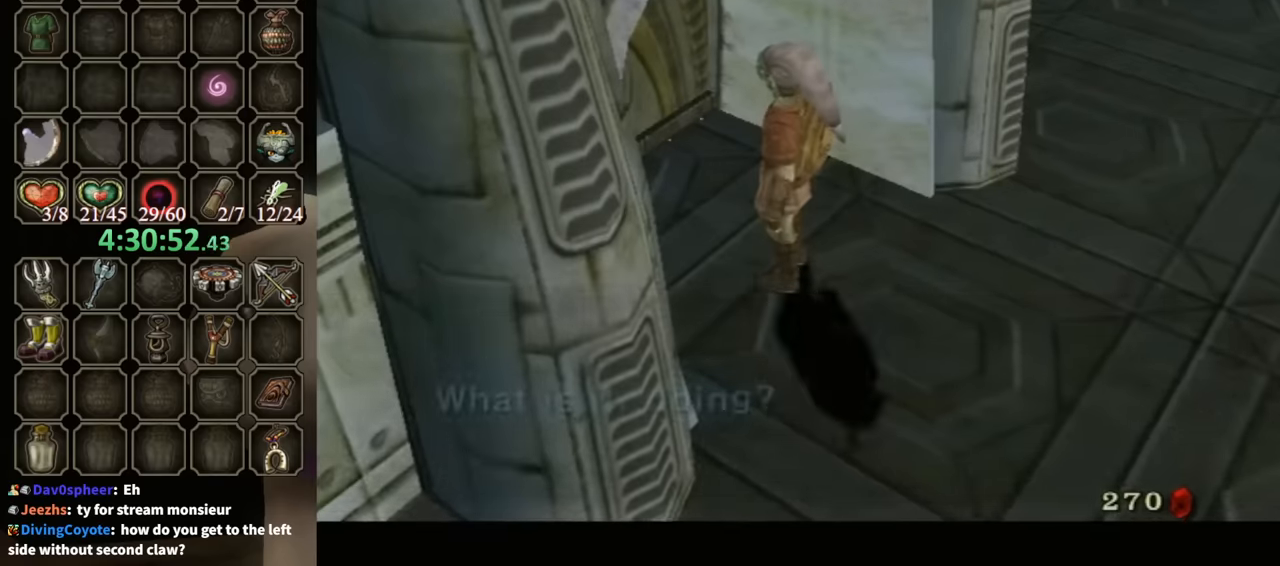
{"buttons": ["A"], "left_stick": "center", "right_stick": "center", "events": [[33, "A", "down"], [100, "A", "up"], [233, "A", "down"], [400, "A", "up"], [433, "A", "down"]]}
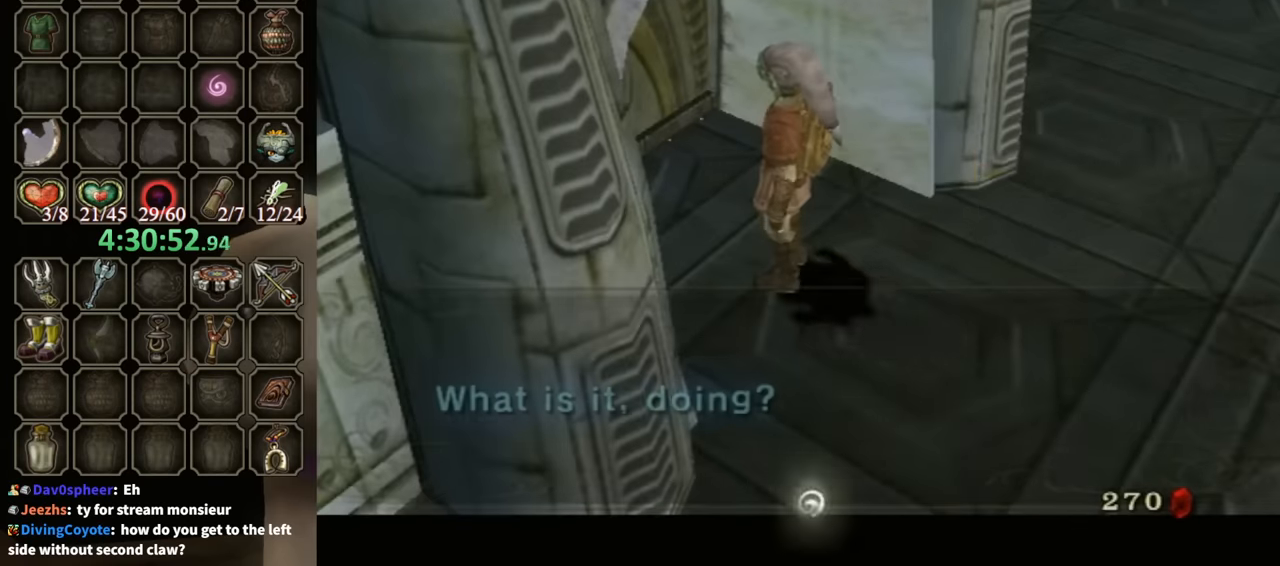
{"buttons": [], "left_stick": "center", "right_stick": "center", "events": [[66, "A", "up"]]}
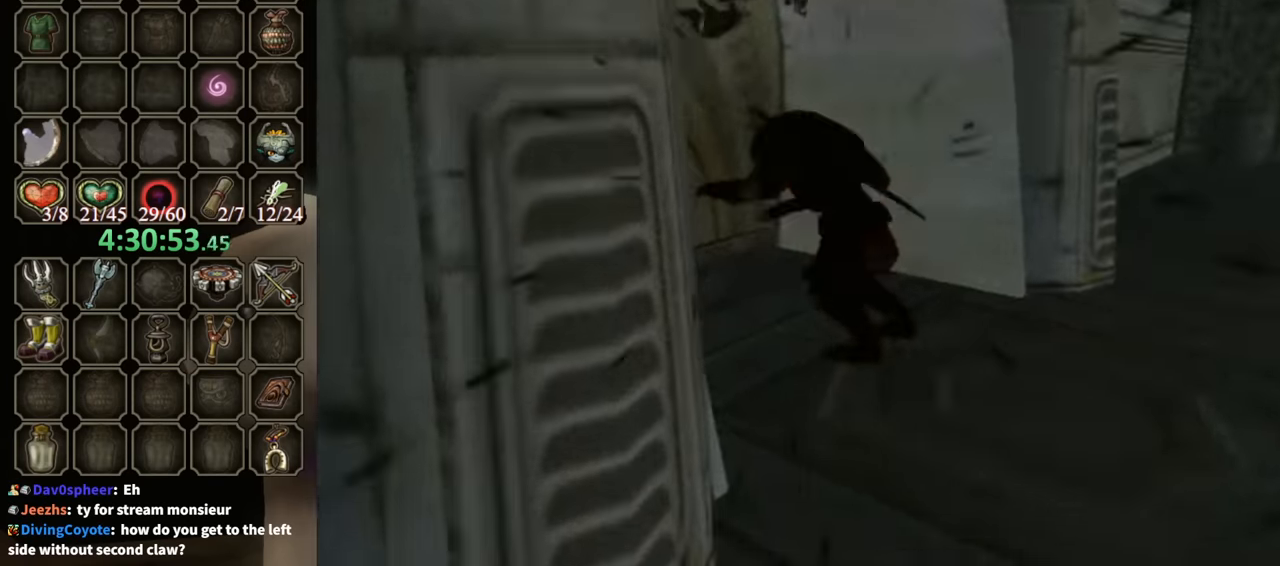
{"buttons": [], "left_stick": "center", "right_stick": "center", "events": []}
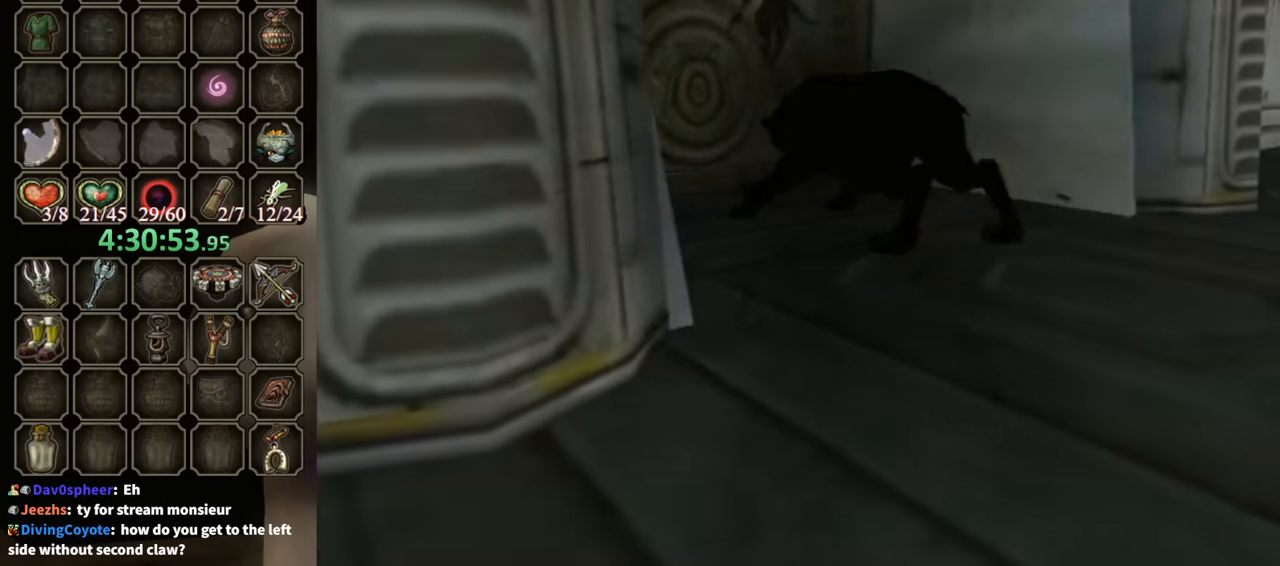
{"buttons": [], "left_stick": "center", "right_stick": "center", "events": []}
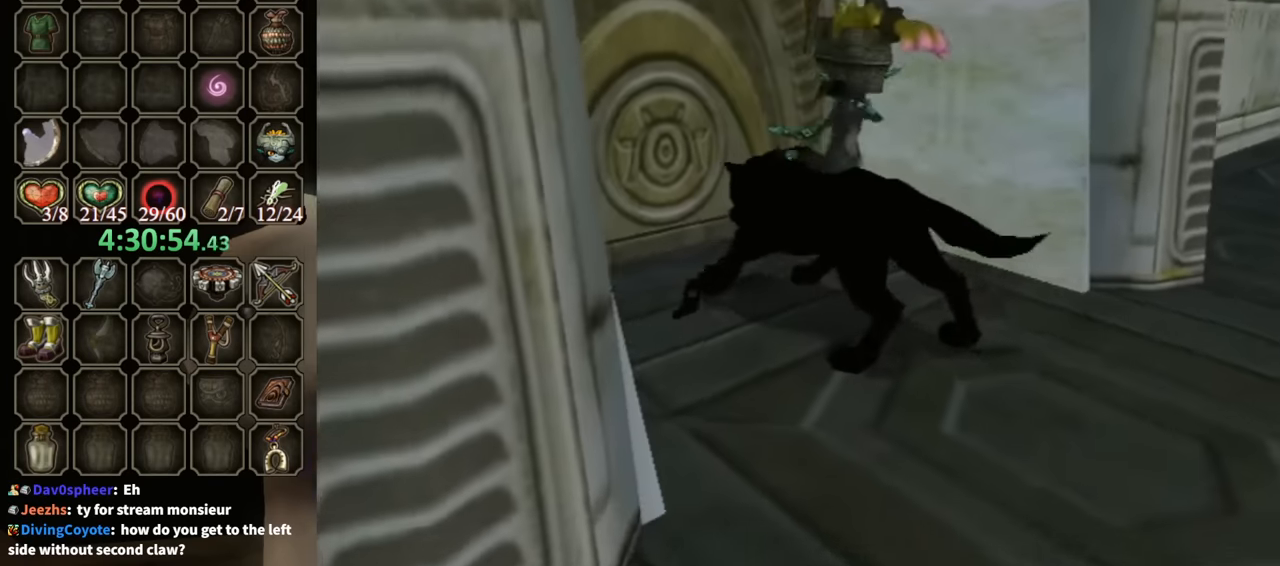
{"buttons": [], "left_stick": "center", "right_stick": "center", "events": [[366, "A", "down"], [466, "A", "up"]]}
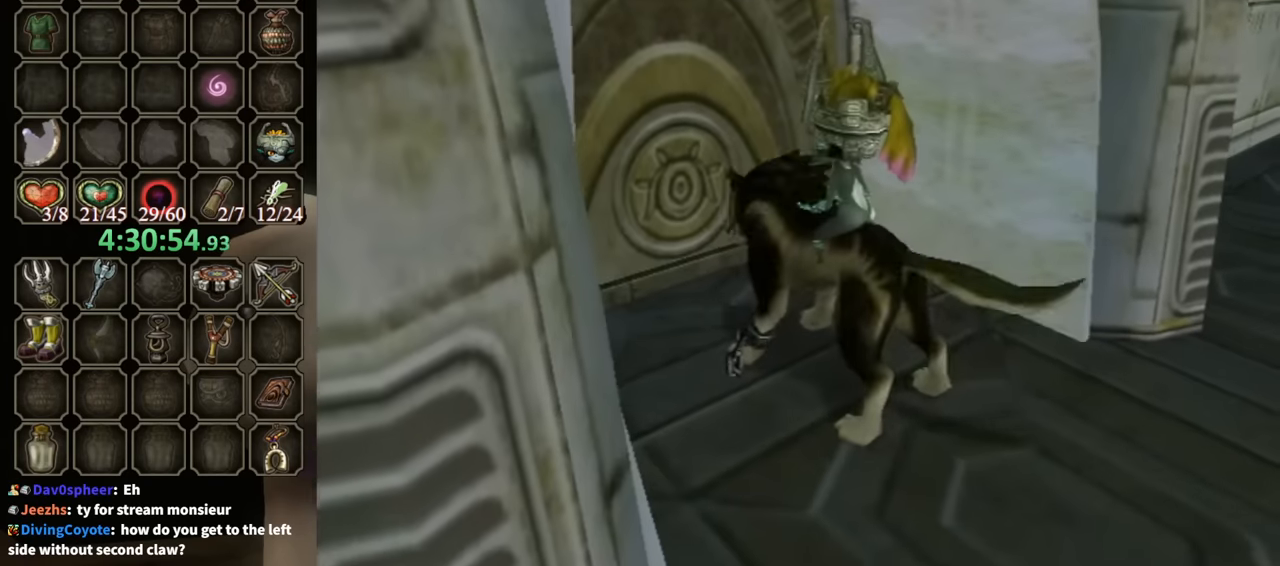
{"buttons": ["A"], "left_stick": "center", "right_stick": "center", "events": [[33, "A", "down"], [100, "A", "up"], [166, "A", "down"], [233, "A", "up"], [300, "A", "down"], [366, "A", "up"], [433, "A", "down"]]}
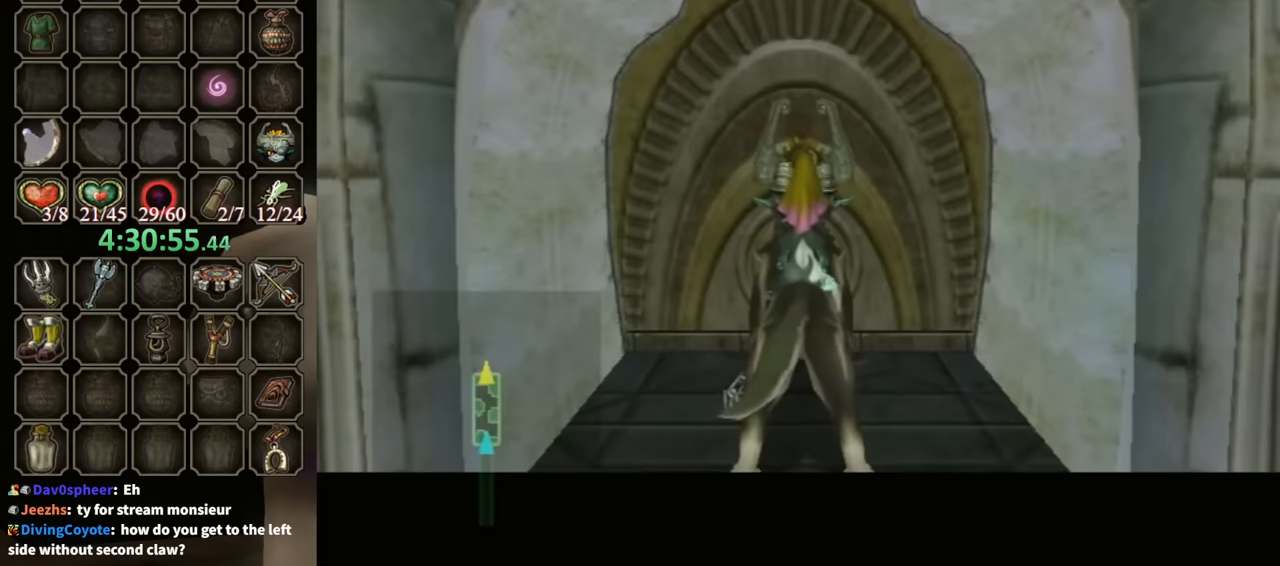
{"buttons": [], "left_stick": "center", "right_stick": "center", "events": [[33, "A", "up"], [100, "A", "down"], [133, "A", "up"]]}